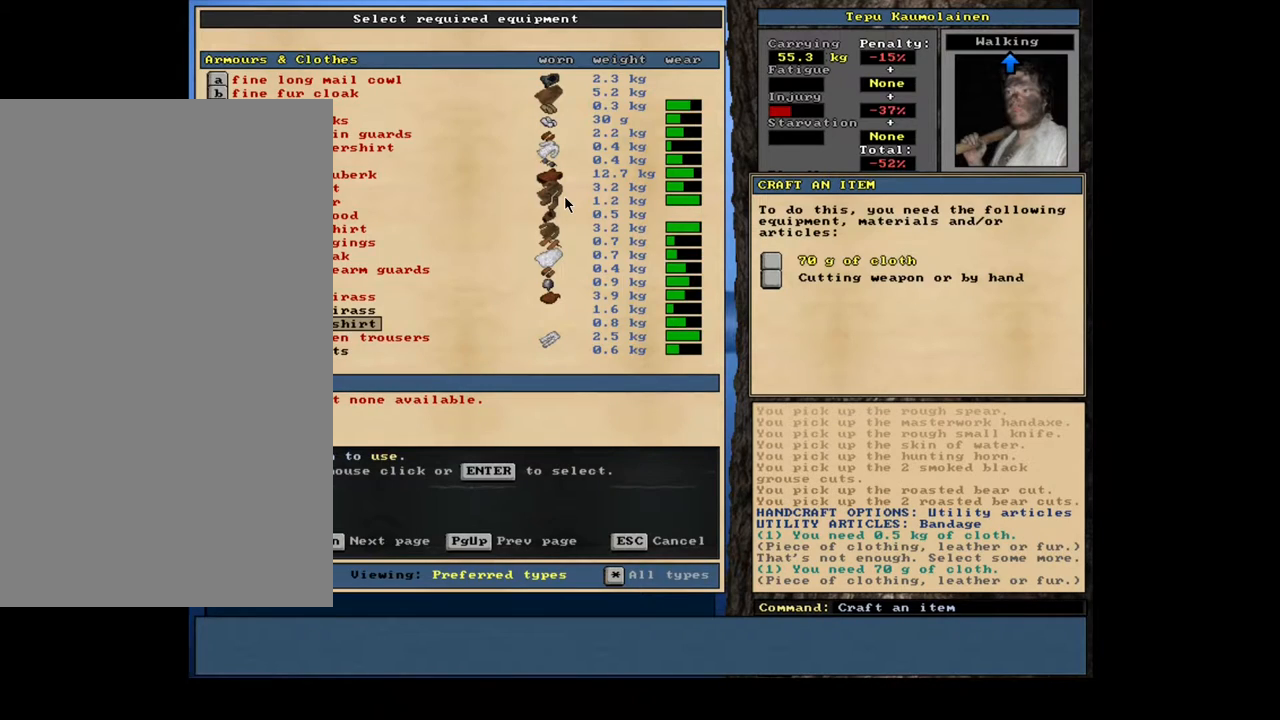
Gameplay with keyboard and mouse; each line is a JSON object with the keys and mouse buttons held at the frame after it. "events" lists presses ("down") and releases ("up") of "0", "1", "2", "3", "4", "5", "6", "7", "8", "9", "a", "alt_l", "alt_r", "b", "backslash", "backspace", "c", "caps_lock", "ctrl_l", "ctrl_r", "d", "down", "e", "equals", "escape", "f", "f1", "f10", "f11", "f12", "f2", "f3", "f4", "f5", "f6", "f7", "f8", "f9", "g", "h", "i", "j", "k", "l", "lbracket", "left", "m", "minus", "n", "num0", "num1", "num2", "num3", "num4", "num5", "num6", "num7", "num8", "num9", "o", "p", "q", "r", "rbracket", "return", "right", "s", "shift", "space", "super", "t", "tab", "tilde", "u", "up", "v", "w", "x", "y", "z", "mouse_left", "mouse_wheel", "mouse_right", "mouse_mb4" and "mouse_mb5" between this image and that frame as [ms after this image, input, new state], when the widget could be followed in between. "mouse_left", "mouse_wheel", "mouse_right", "mouse_mb4", "mouse_mb5" = the "left", "wheel", "right", "mb4", "mb5" buttons of the "mouse" list. No other keys are recorded. "wheel" means that the mouse wheel is clicked or scrolled. Mouse movement is not recorded.
{"keys": ["num7", "s", "w"], "mouse": [], "events": []}
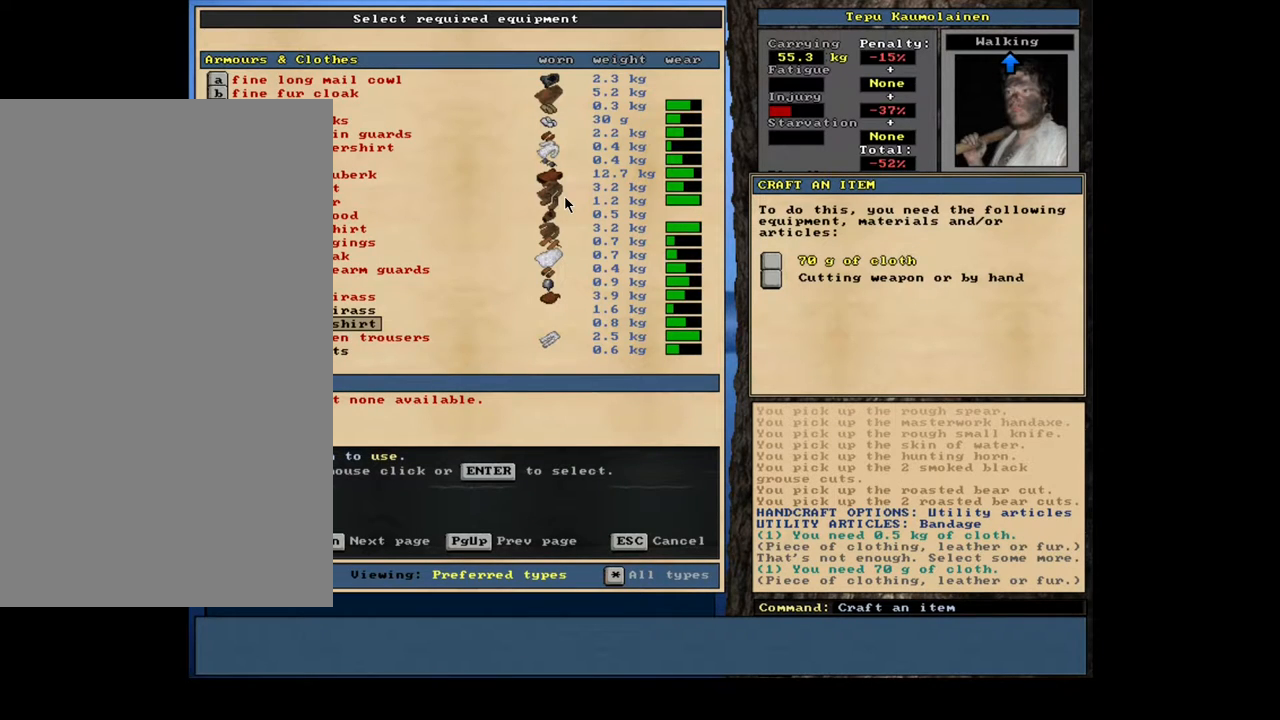
{"keys": ["num7", "s", "w"], "mouse": [], "events": []}
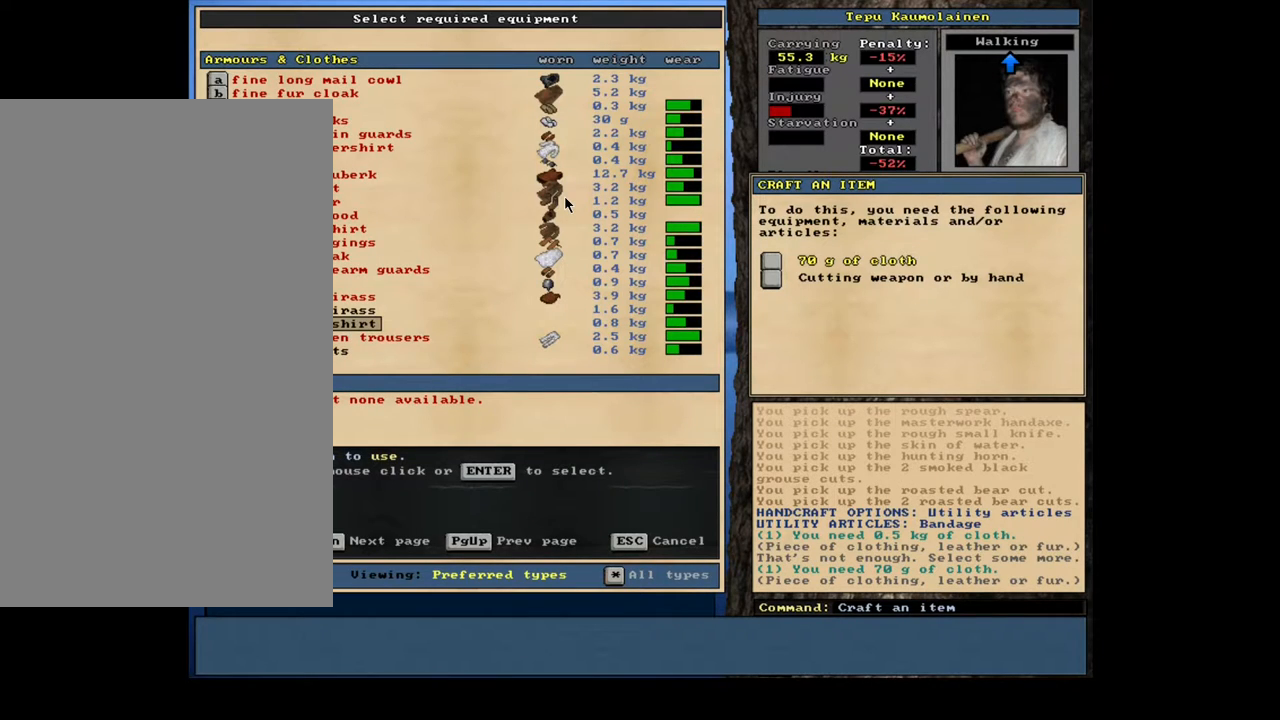
{"keys": ["num7", "s", "w"], "mouse": [], "events": []}
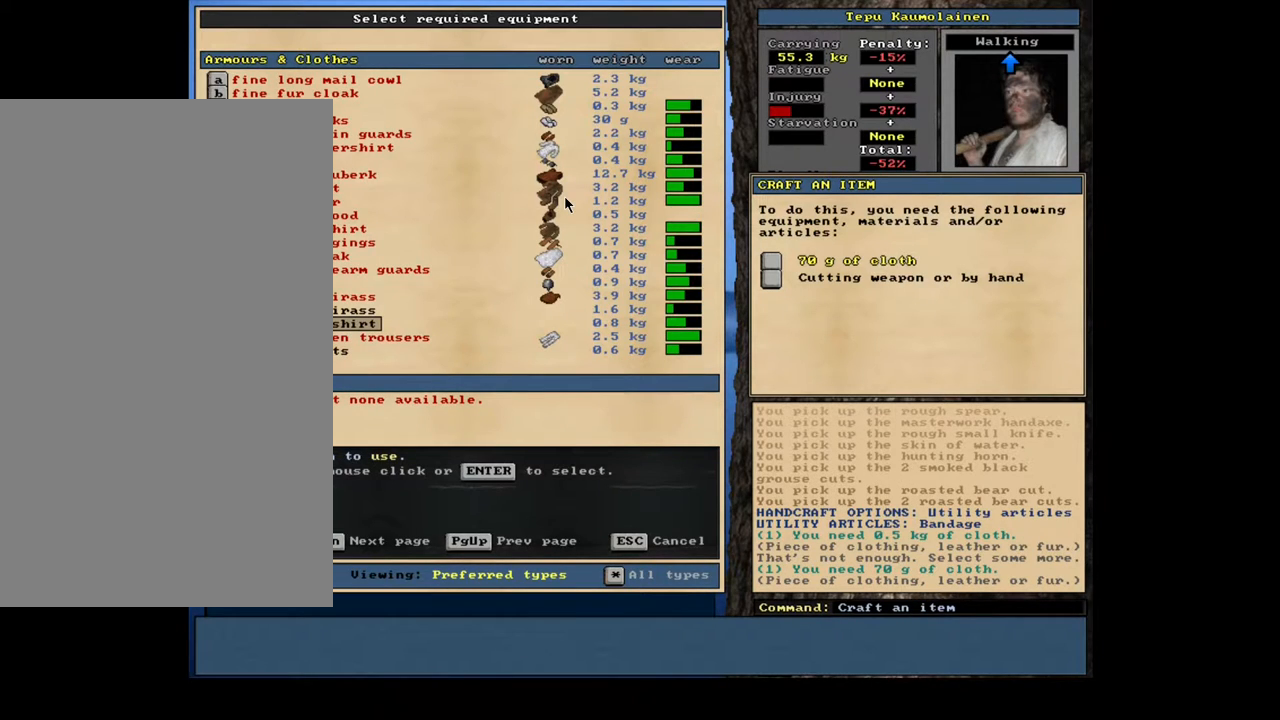
{"keys": ["num7", "s", "w"], "mouse": [], "events": []}
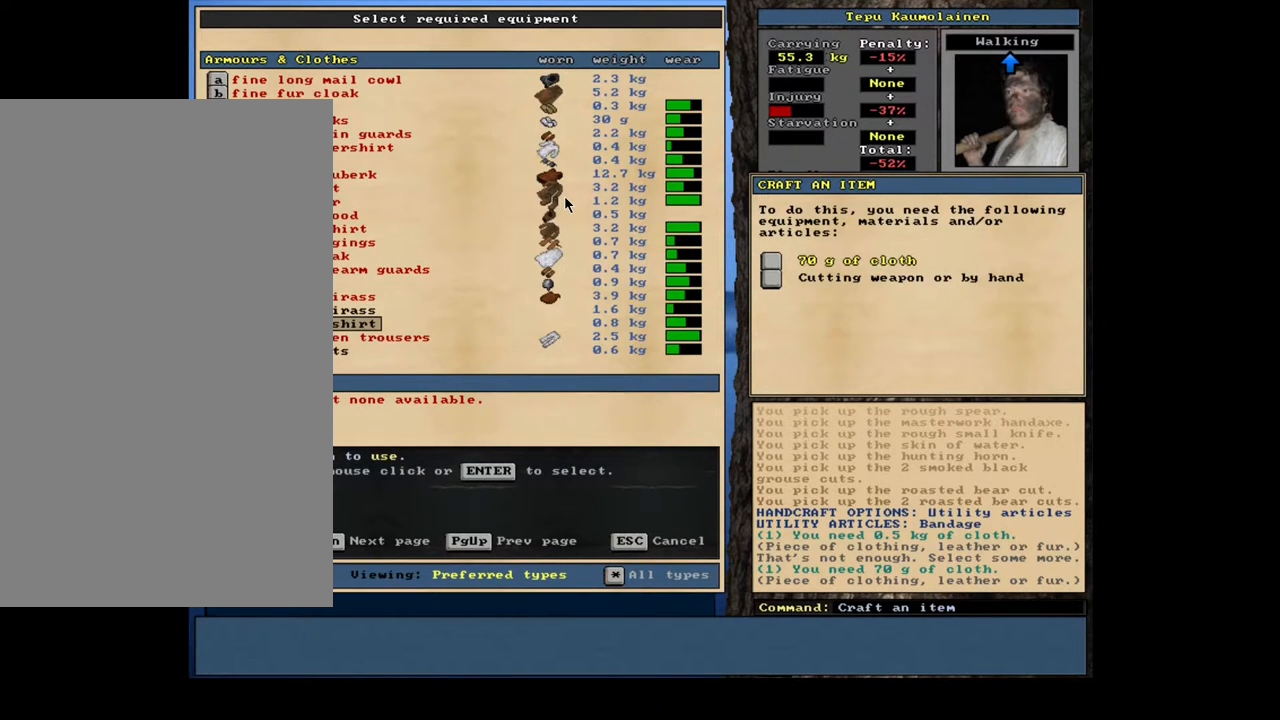
{"keys": ["num7", "s", "w"], "mouse": [], "events": [[183, "return", "down"], [267, "return", "up"]]}
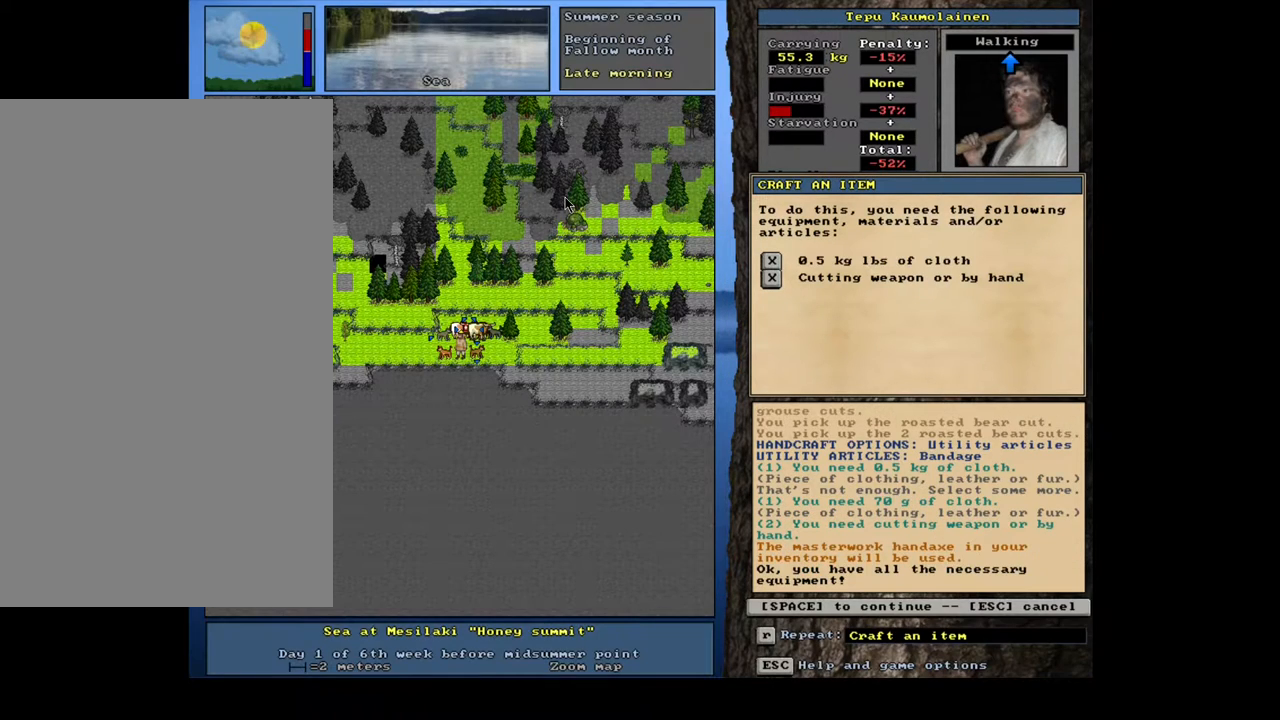
{"keys": ["num7", "s", "w"], "mouse": [], "events": []}
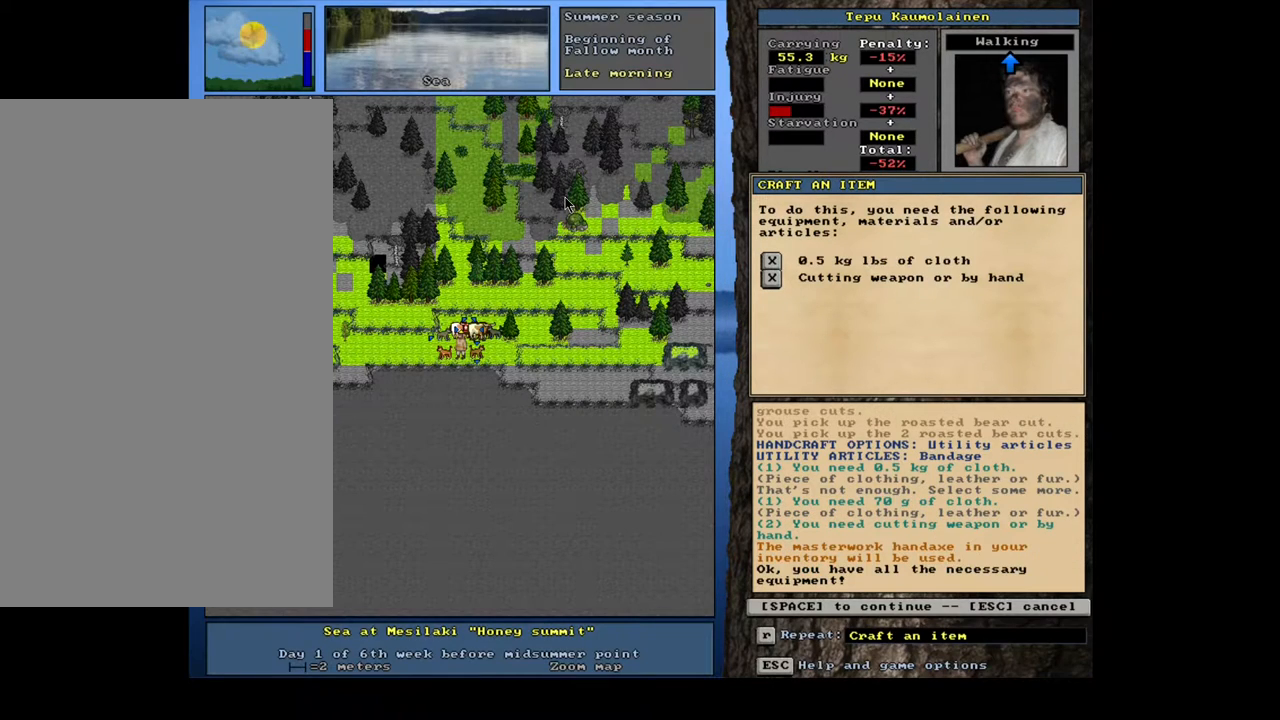
{"keys": ["num7", "s", "w"], "mouse": [], "events": [[267, "space", "down"], [367, "space", "up"]]}
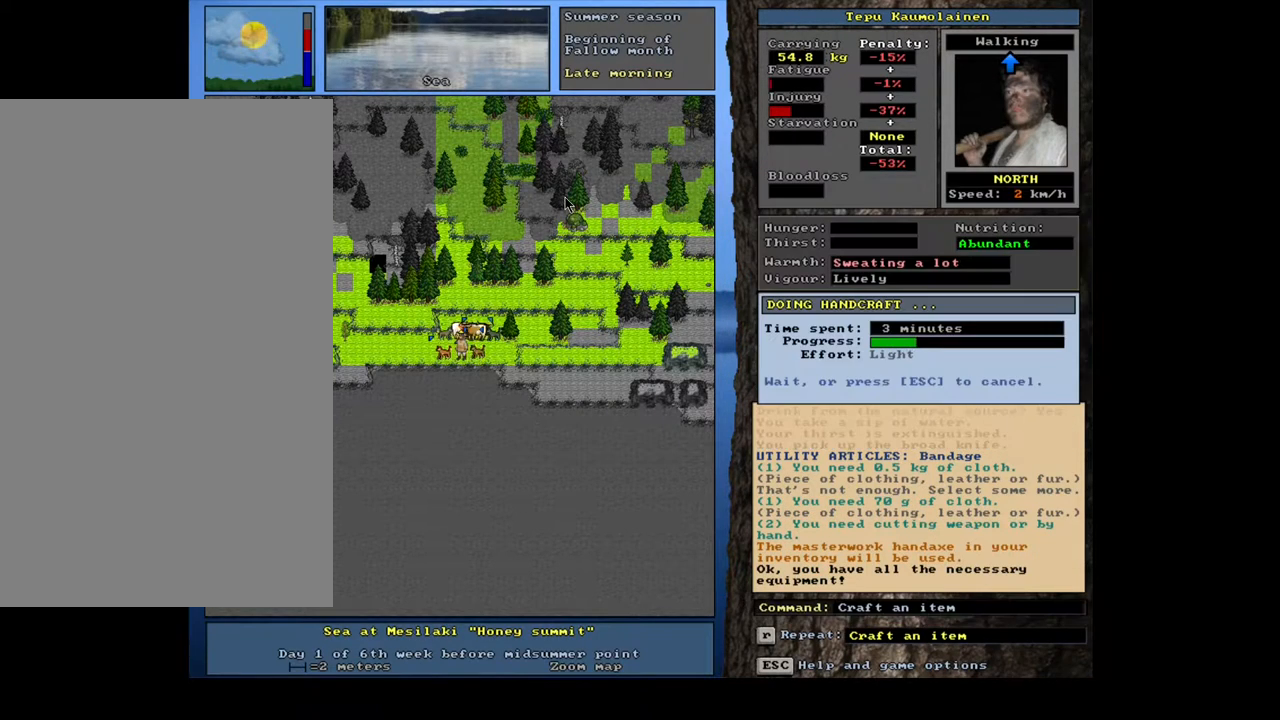
{"keys": ["num7", "s", "w"], "mouse": [], "events": []}
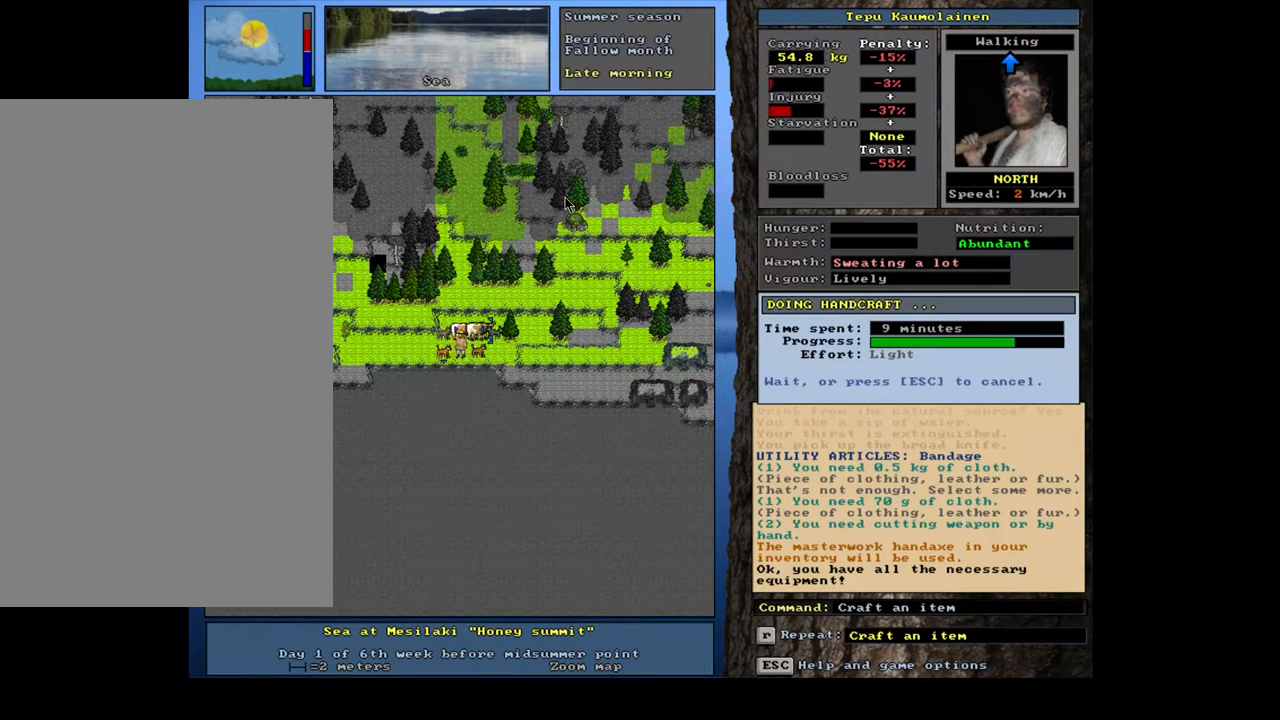
{"keys": ["num7", "s", "w"], "mouse": [], "events": []}
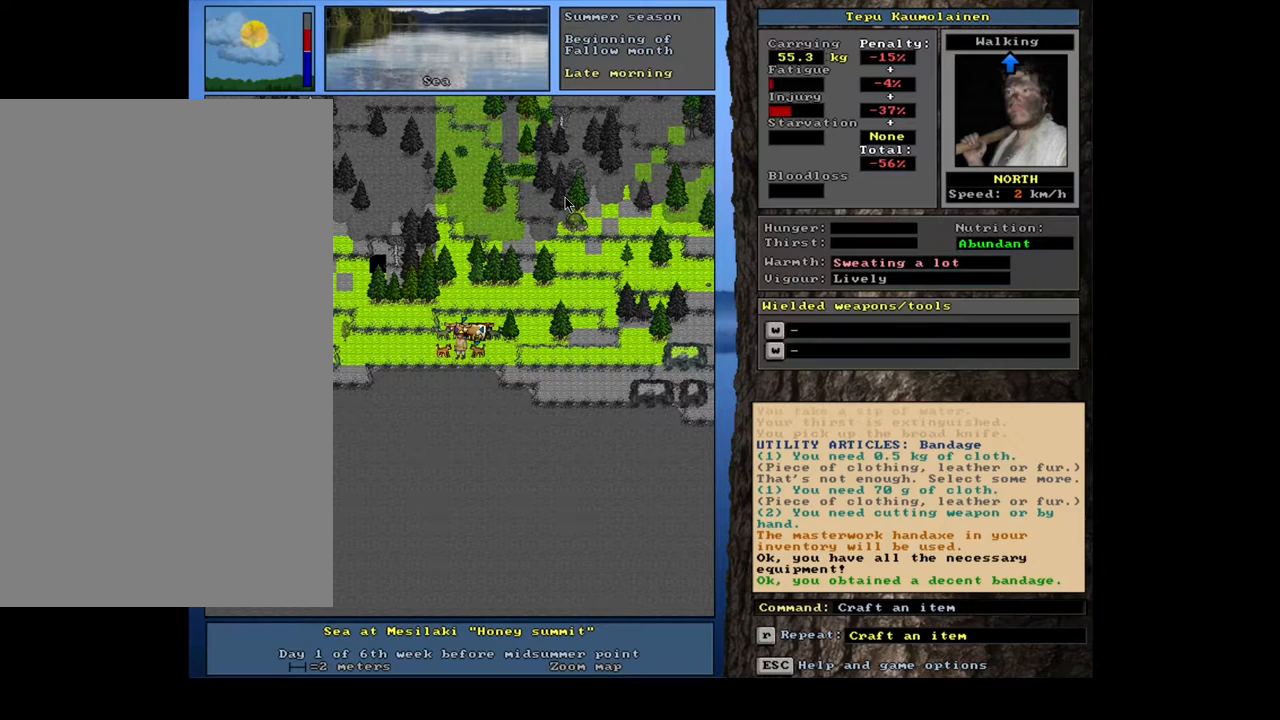
{"keys": ["f7", "num7", "s", "w"], "mouse": [], "events": [[450, "f7", "down"]]}
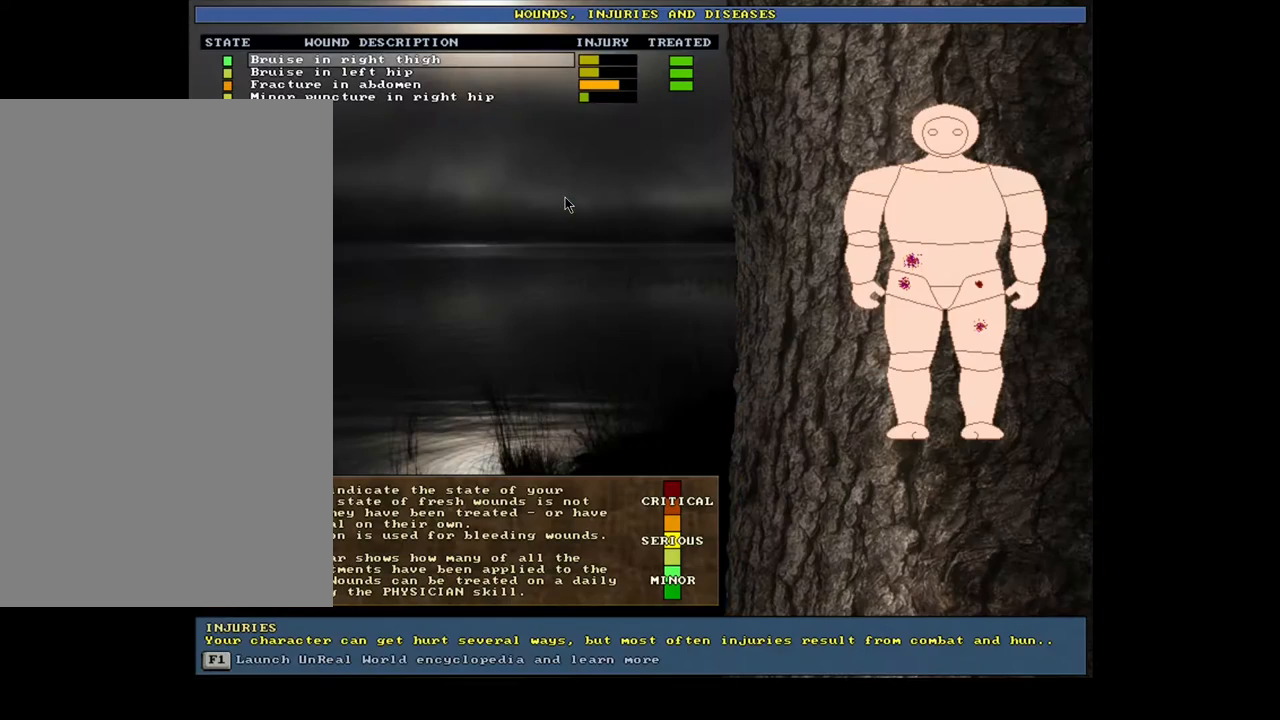
{"keys": ["num7", "s", "w"], "mouse": [], "events": [[50, "f7", "up"]]}
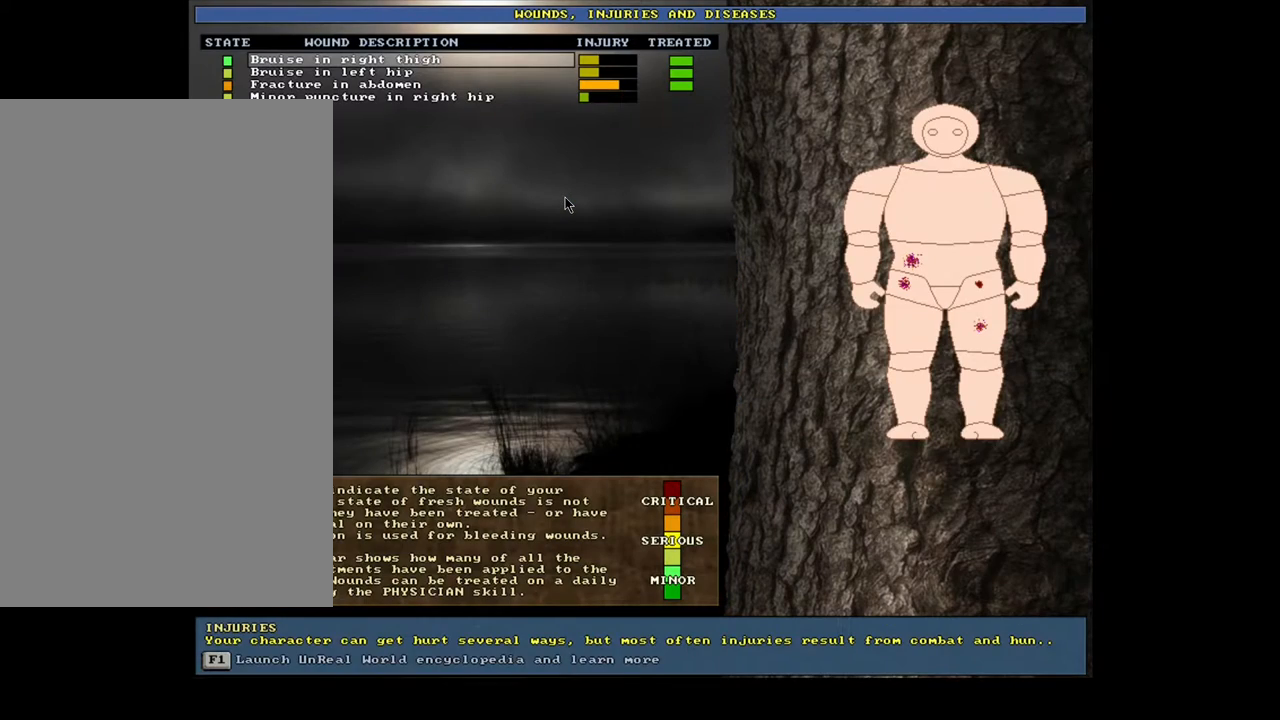
{"keys": ["down", "num7", "s", "w"], "mouse": [], "events": [[350, "down", "down"], [400, "down", "up"], [483, "down", "down"]]}
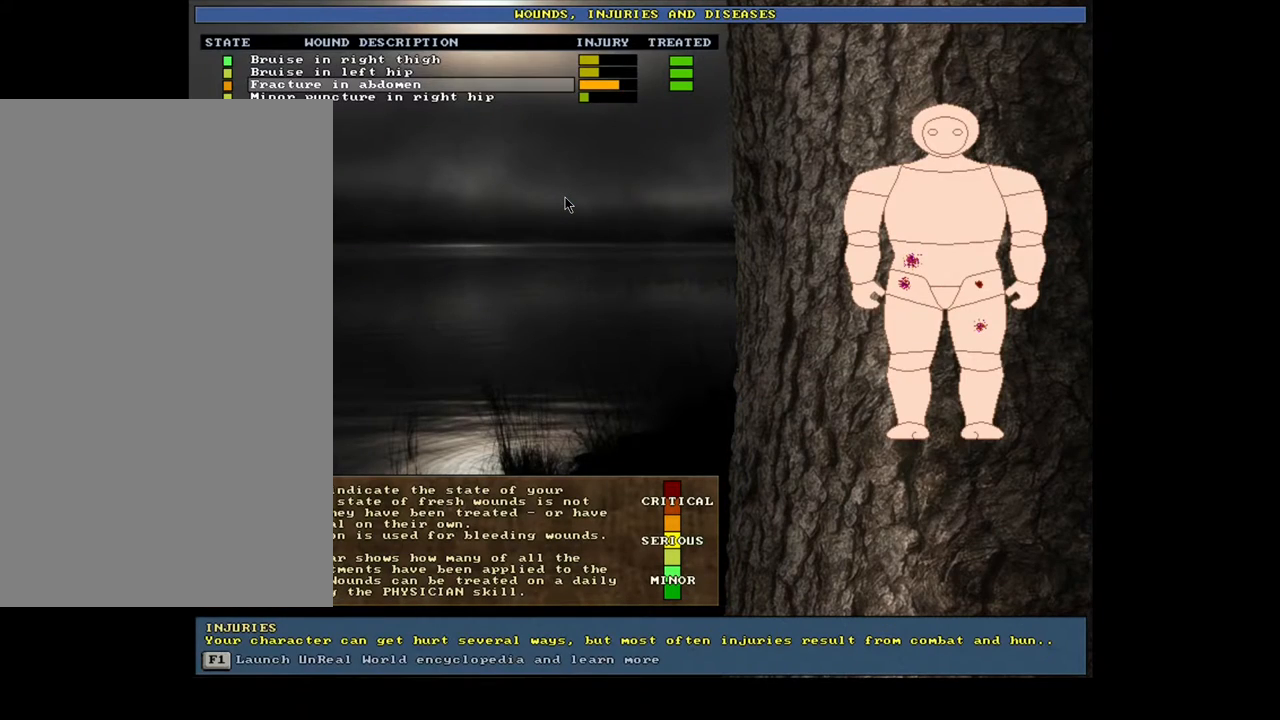
{"keys": ["num7", "return", "s", "w"], "mouse": [], "events": [[50, "down", "up"], [117, "down", "down"], [200, "down", "up"], [300, "down", "down"], [333, "down", "up"], [467, "return", "down"]]}
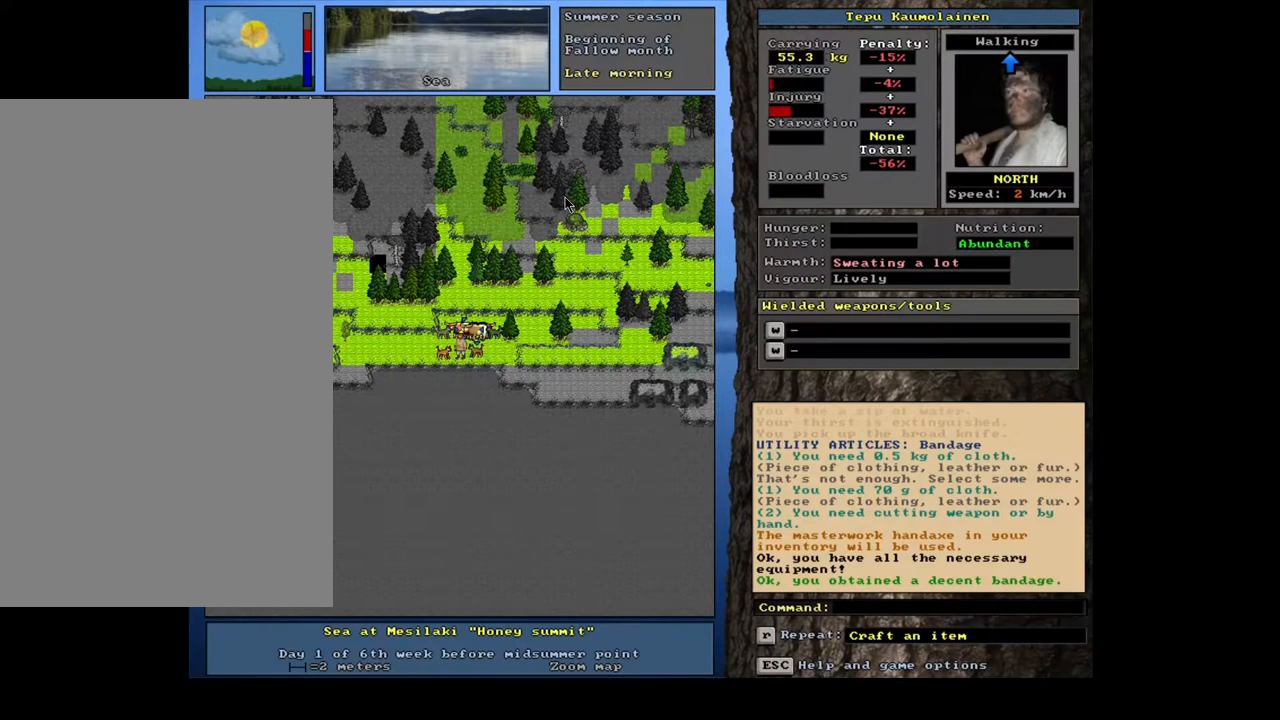
{"keys": ["num7", "s", "w"], "mouse": [], "events": [[17, "return", "up"]]}
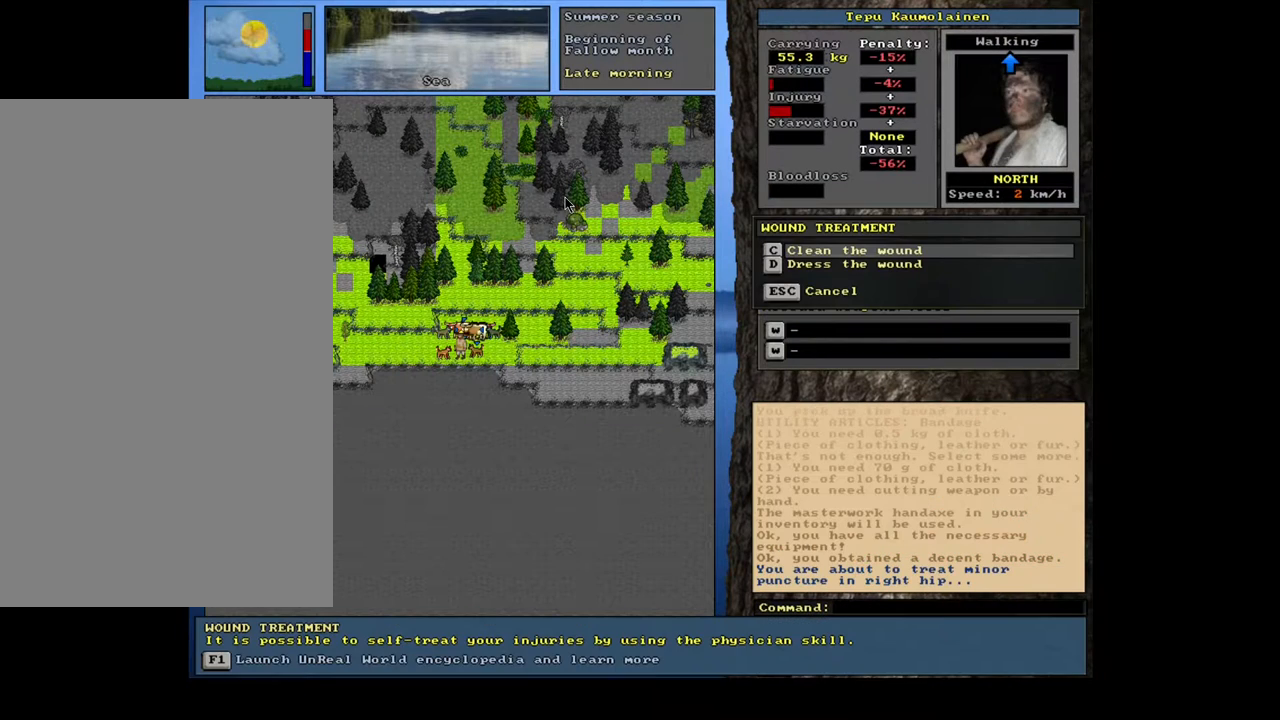
{"keys": ["num7", "s", "w"], "mouse": [], "events": []}
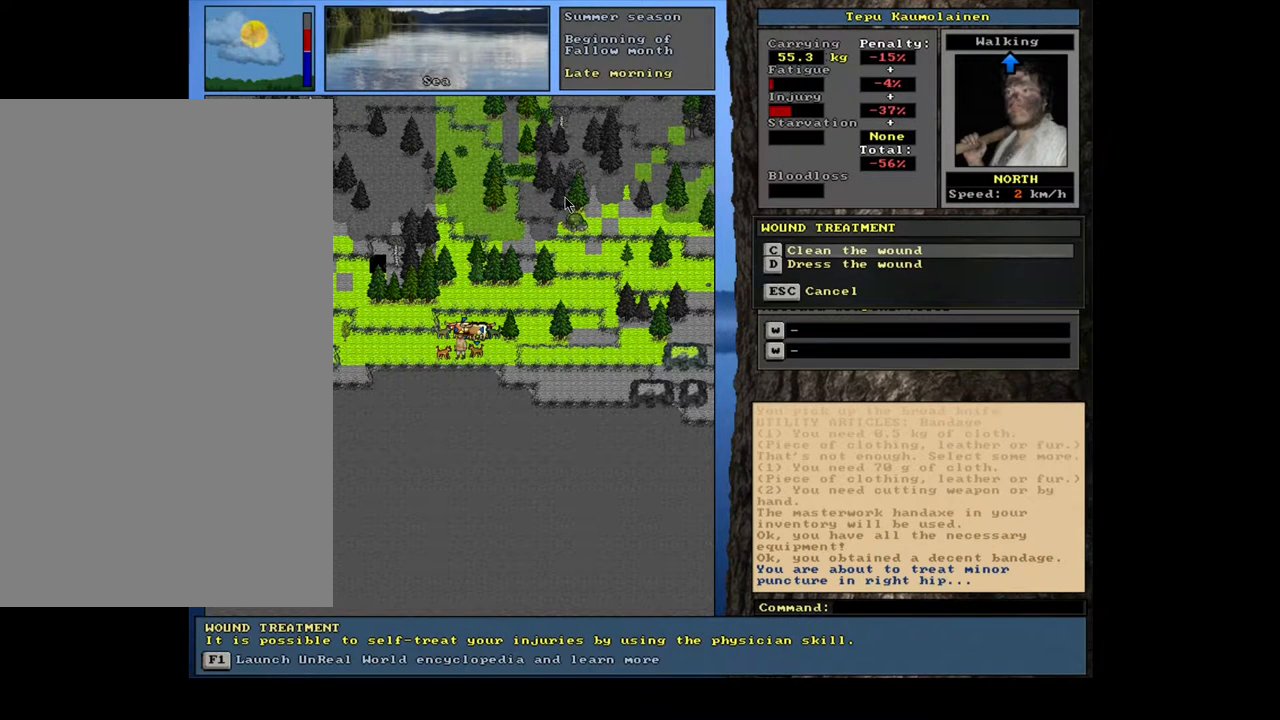
{"keys": ["num7", "s", "w"], "mouse": [], "events": []}
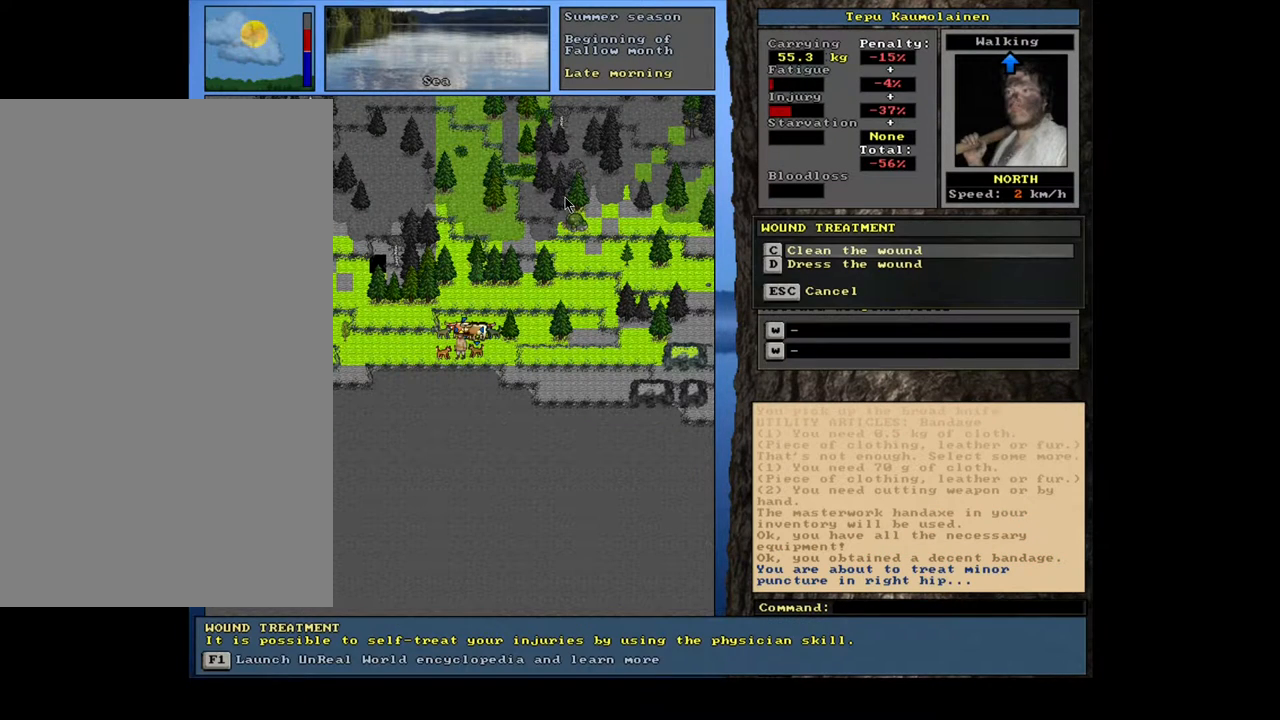
{"keys": ["num7", "s", "w"], "mouse": [], "events": [[17, "return", "down"], [117, "return", "up"]]}
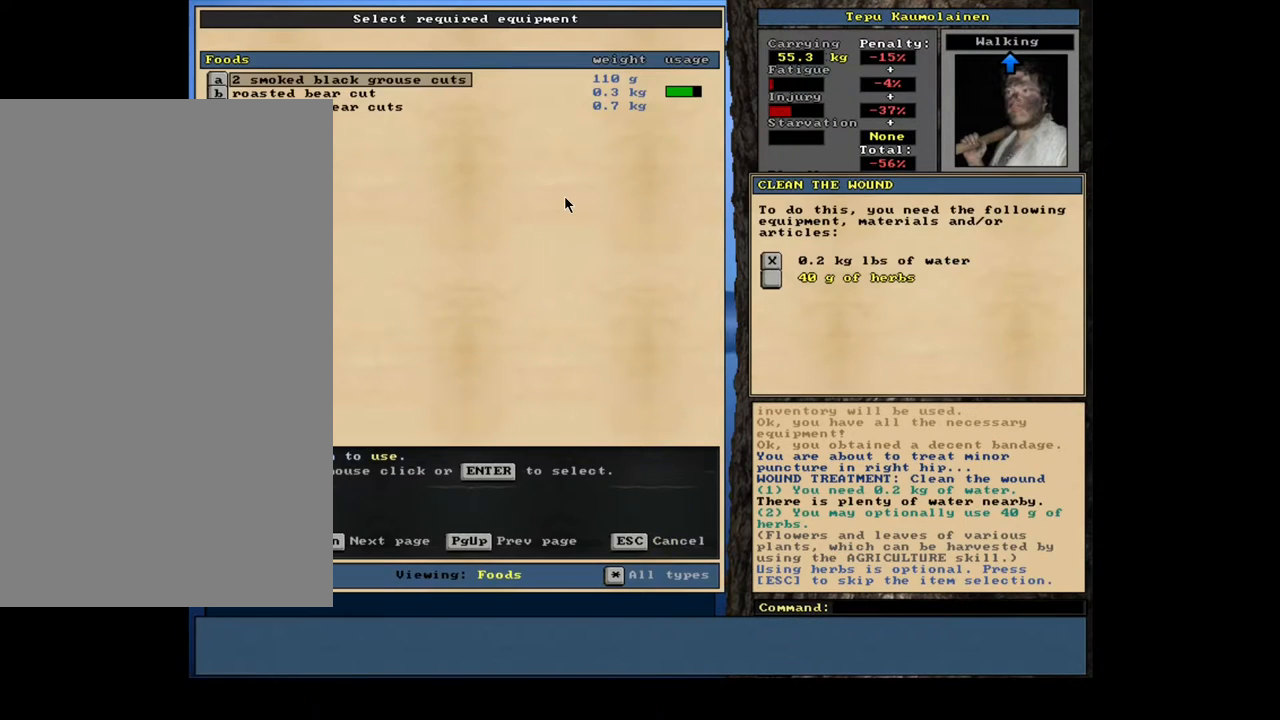
{"keys": ["num7", "s", "w"], "mouse": [], "events": []}
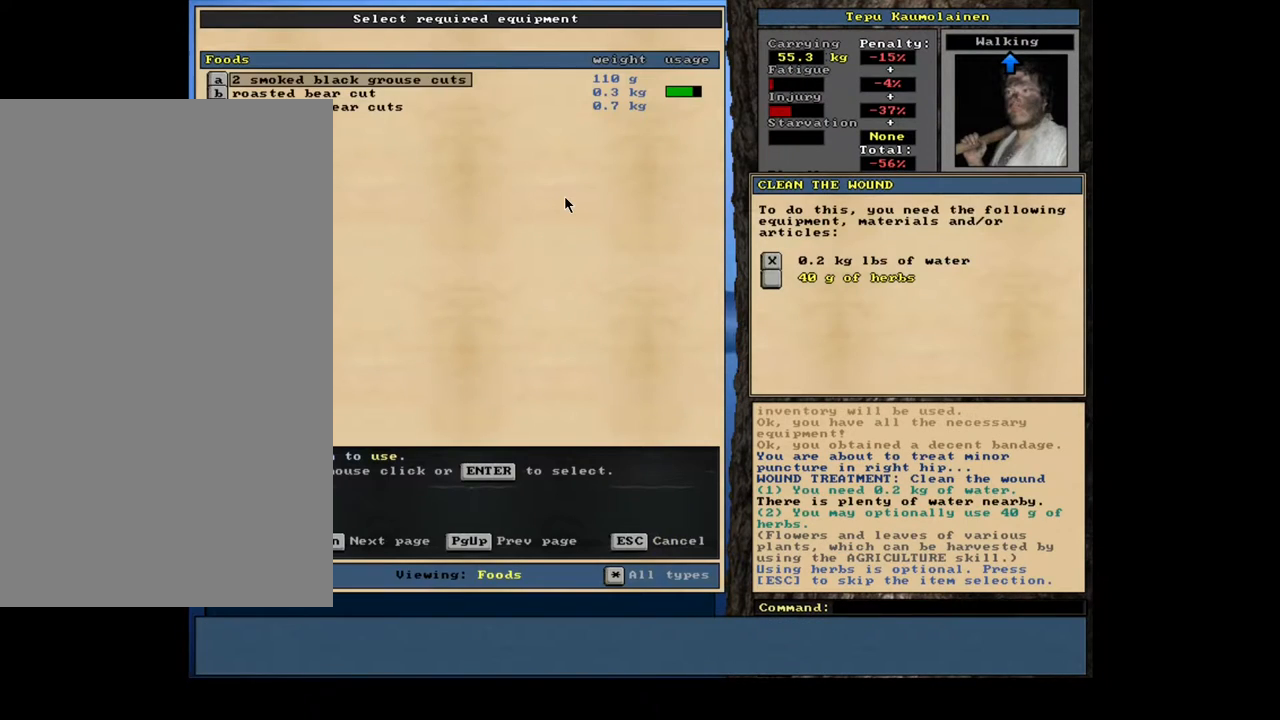
{"keys": ["num7", "s", "w"], "mouse": [], "events": [[67, "escape", "down"], [150, "escape", "up"], [267, "space", "down"], [333, "space", "up"]]}
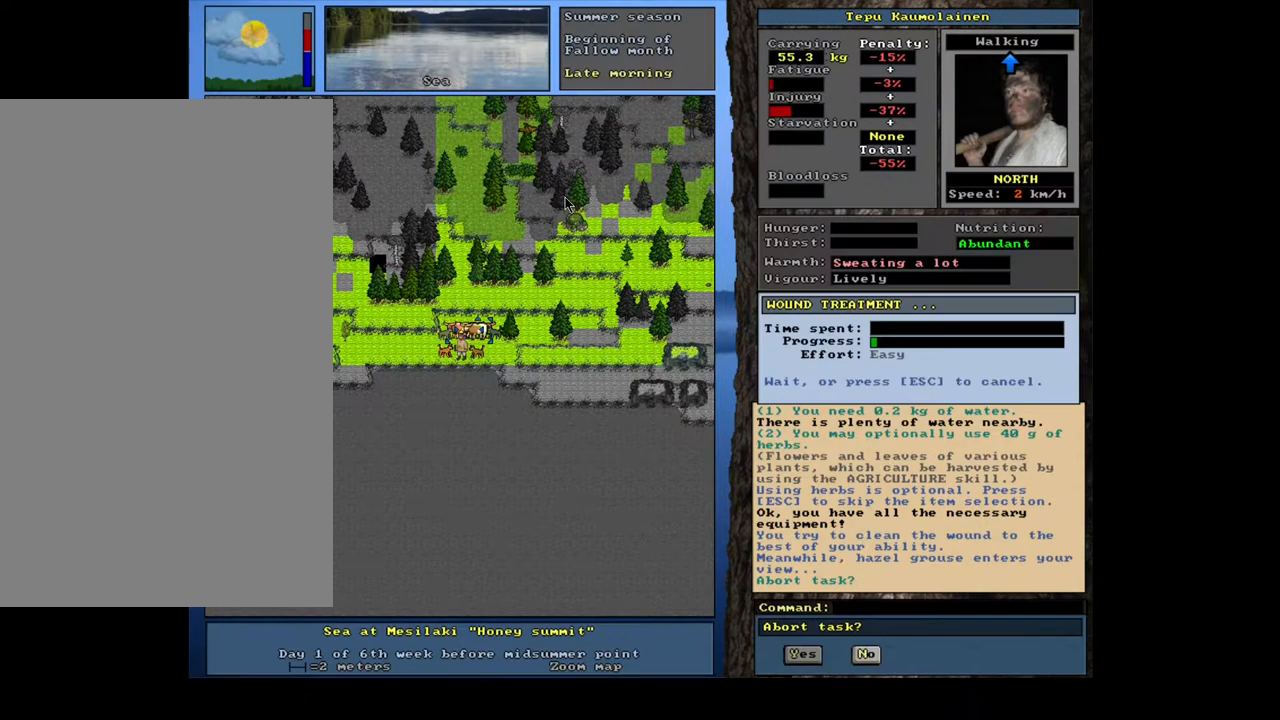
{"keys": ["num7", "s", "w"], "mouse": [], "events": []}
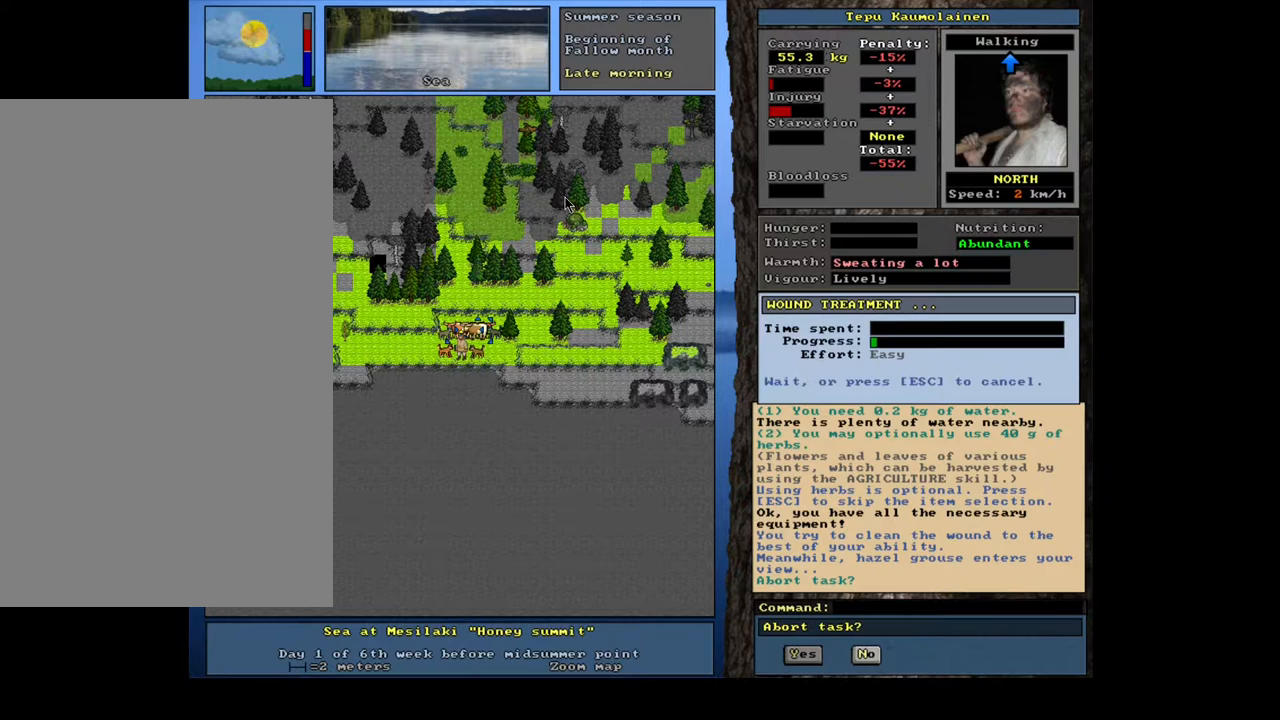
{"keys": ["num7", "s", "w"], "mouse": [], "events": []}